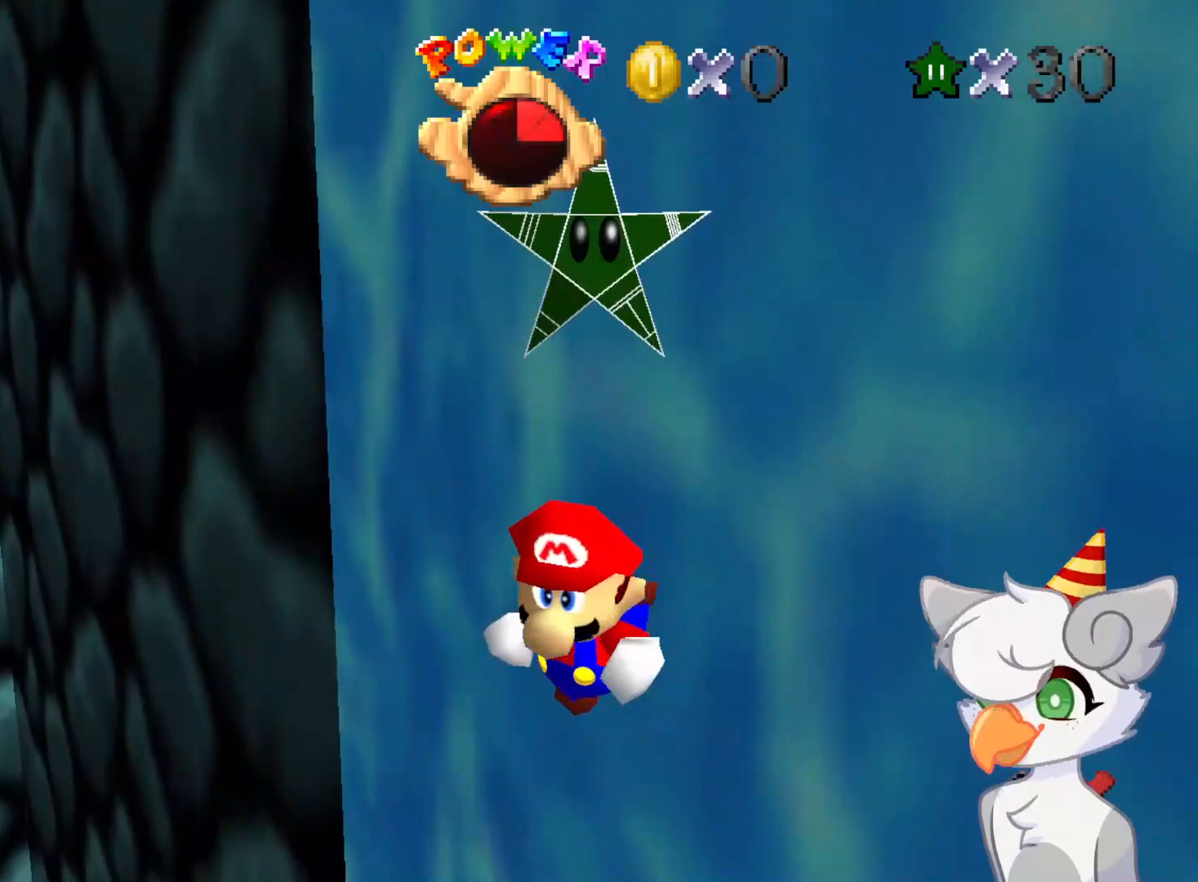
Gameplay with a controller (Nintendo layout); each line is a JSON object with the inputs held at the frame after it. "events" lists button and stick changes between this image and that frame as [ms after this image, input, new state], when the widget could be followed in between. Not read: L3 R3.
{"buttons": [], "left_stick": "center", "events": []}
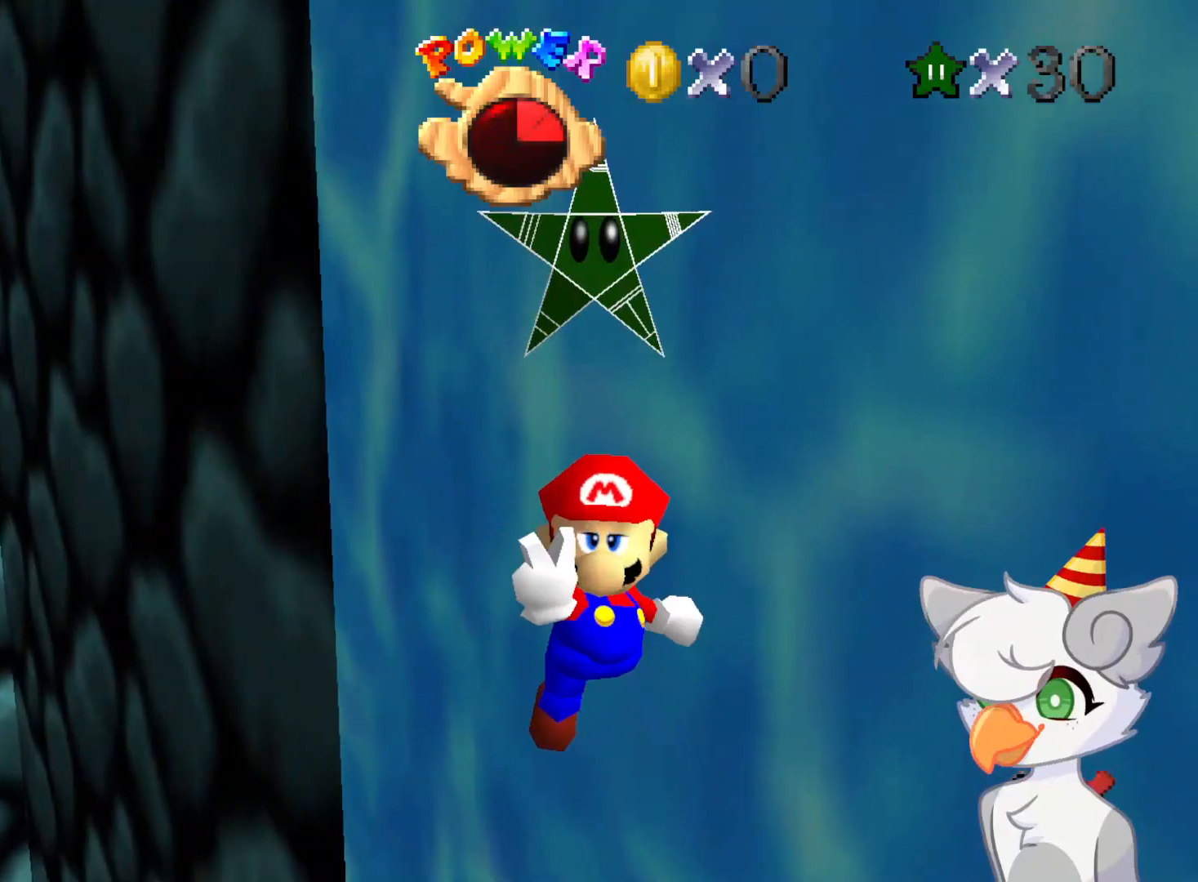
{"buttons": [], "left_stick": "center", "events": []}
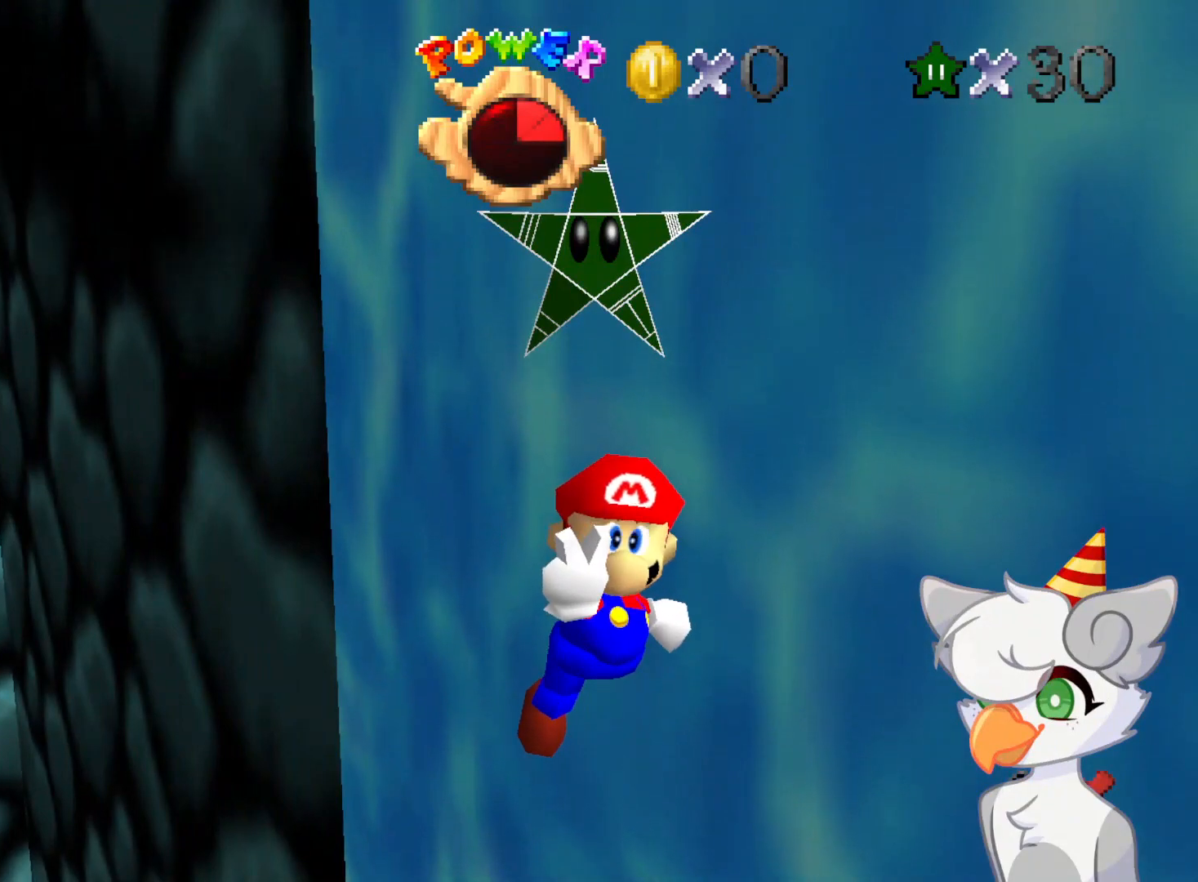
{"buttons": [], "left_stick": "center", "events": []}
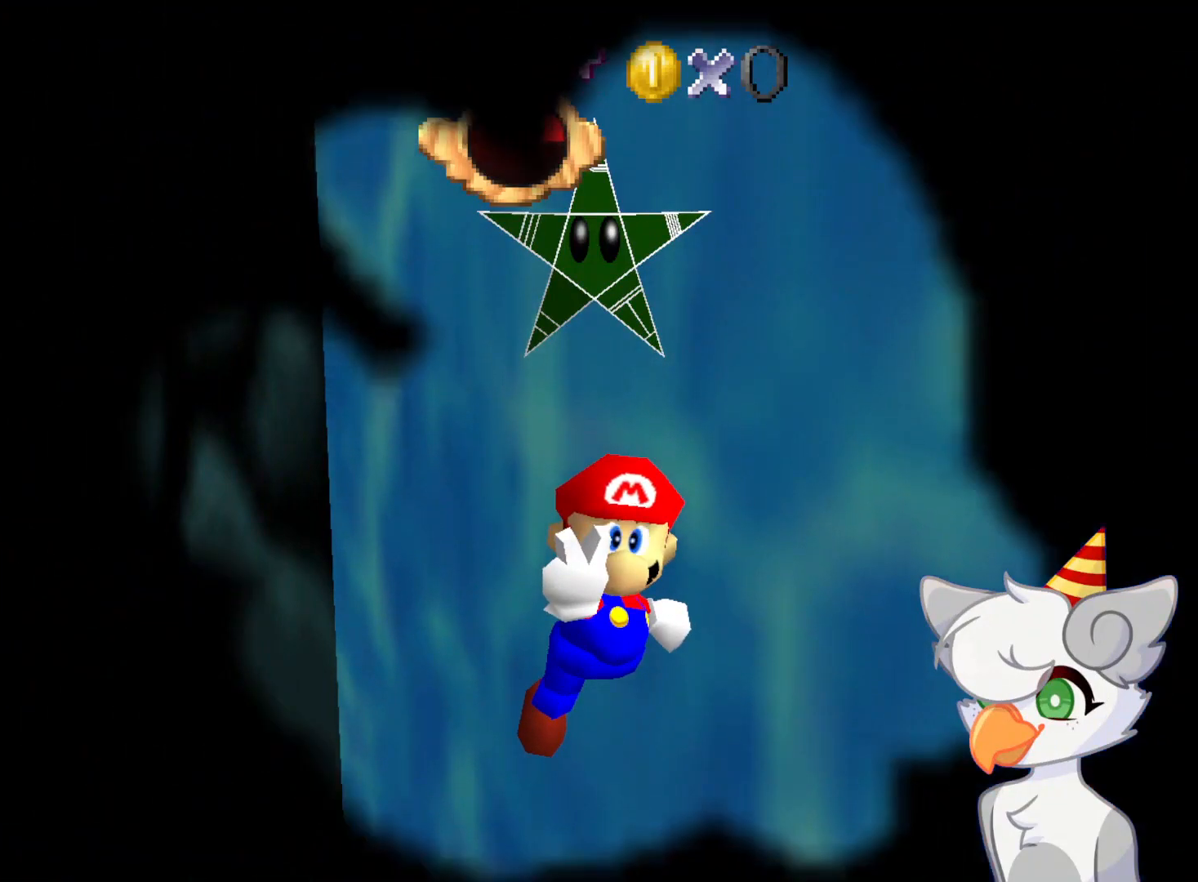
{"buttons": [], "left_stick": "center", "events": []}
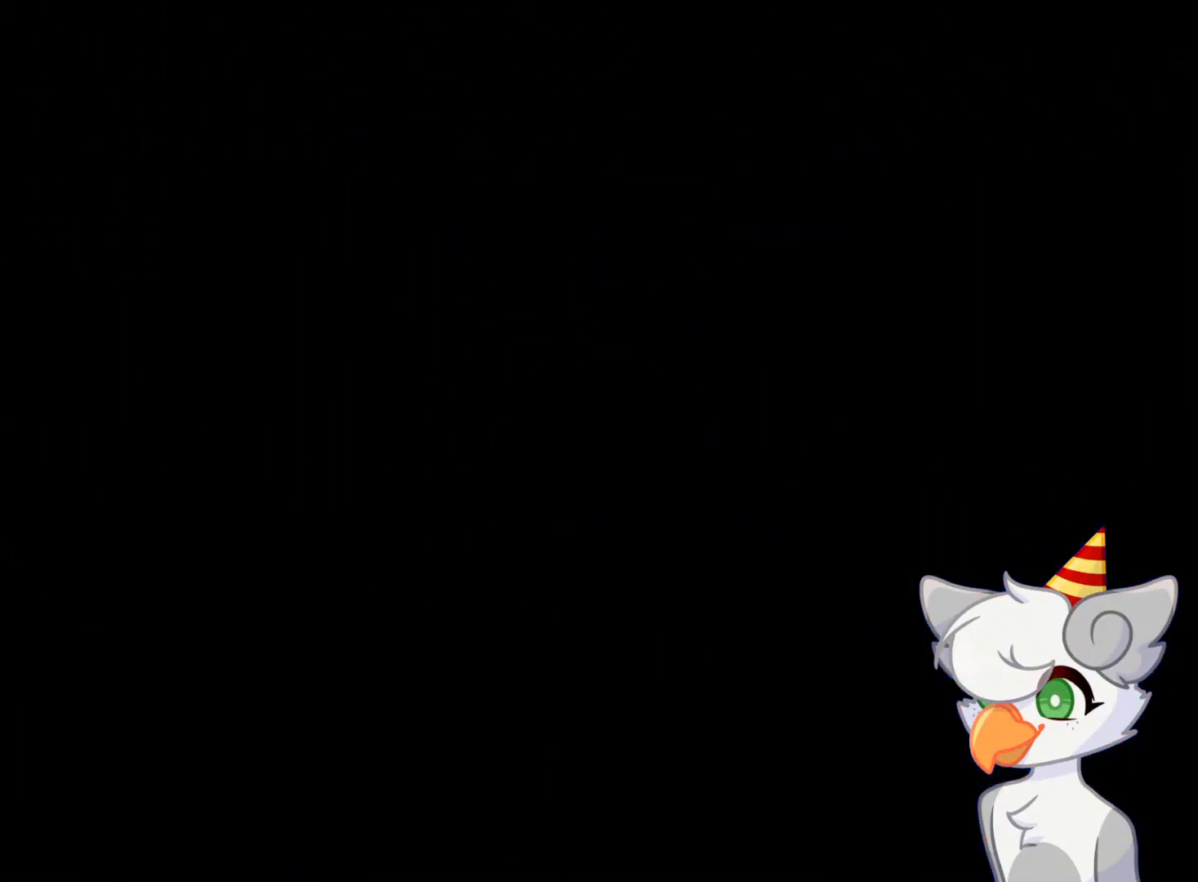
{"buttons": ["B"], "left_stick": "center", "events": [[104, "B", "down"], [229, "B", "up"], [291, "B", "down"], [396, "B", "up"], [458, "B", "down"]]}
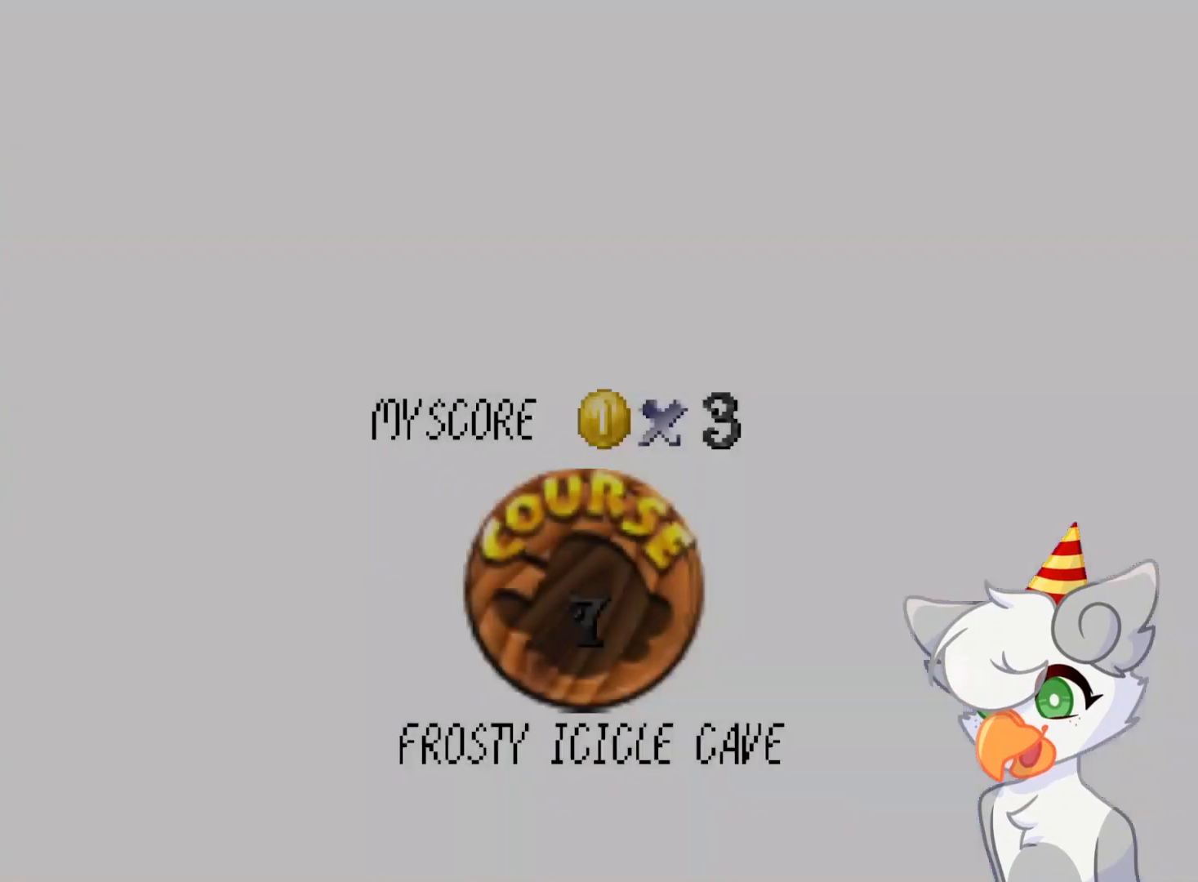
{"buttons": ["B"], "left_stick": "center", "events": [[104, "B", "up"], [166, "B", "down"], [458, "B", "up"], [500, "B", "down"]]}
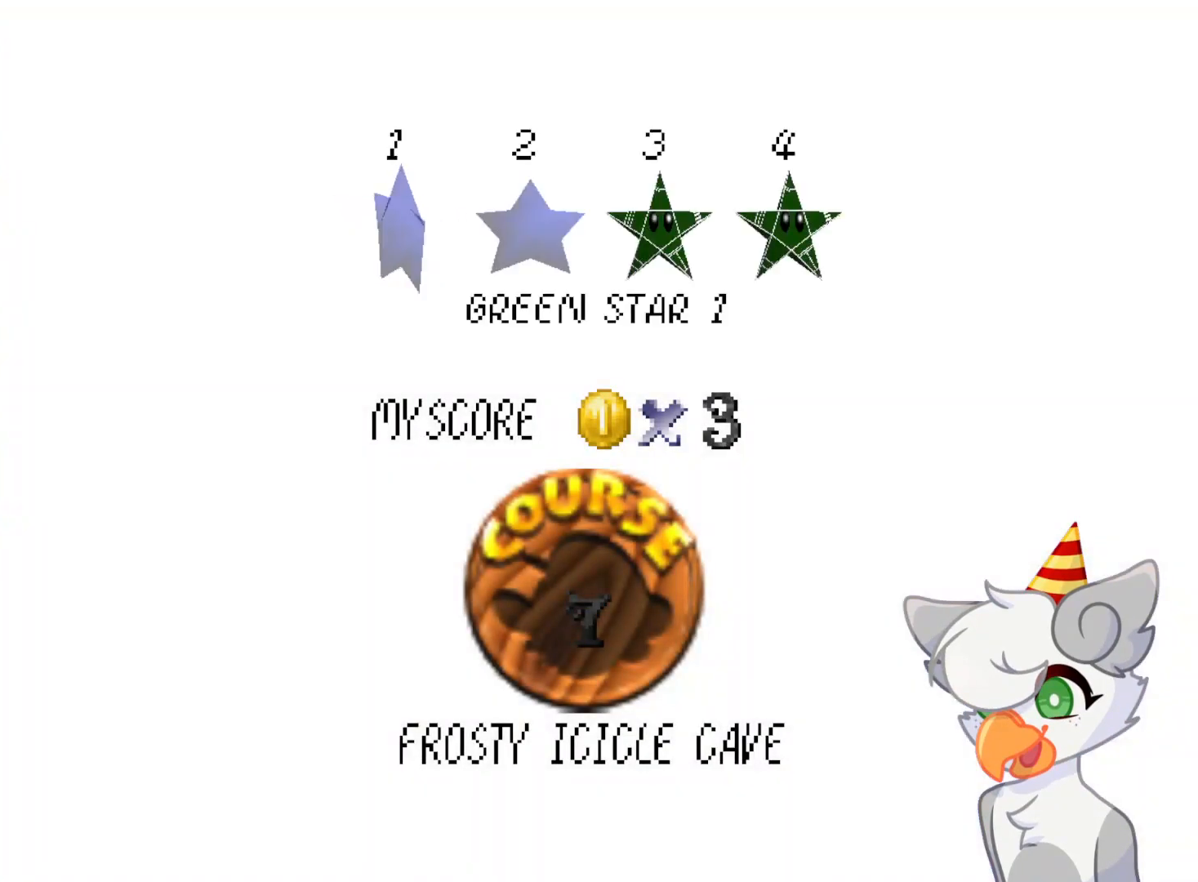
{"buttons": ["B"], "left_stick": "center", "events": [[125, "B", "up"], [166, "B", "down"], [291, "B", "up"], [312, "B", "down"], [437, "B", "up"], [500, "B", "down"]]}
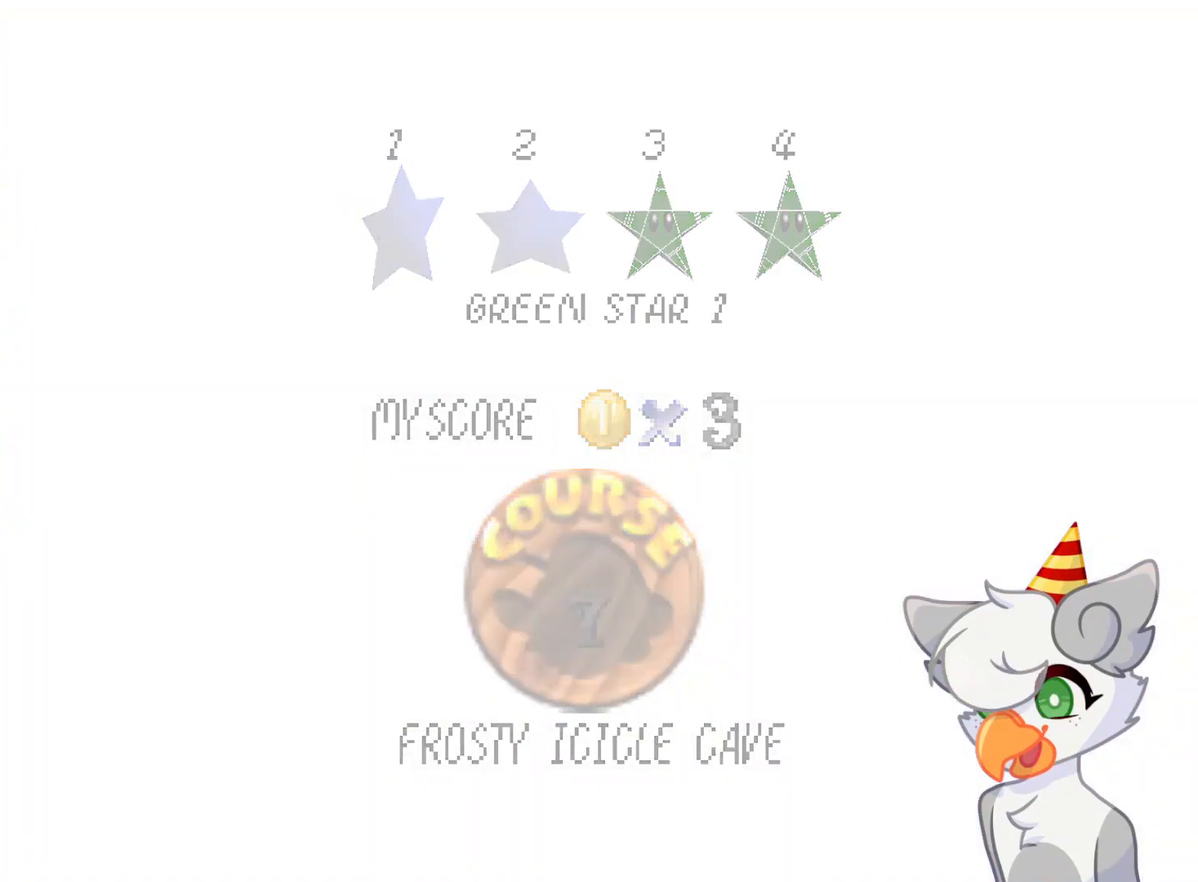
{"buttons": [], "left_stick": "center", "events": [[104, "B", "up"]]}
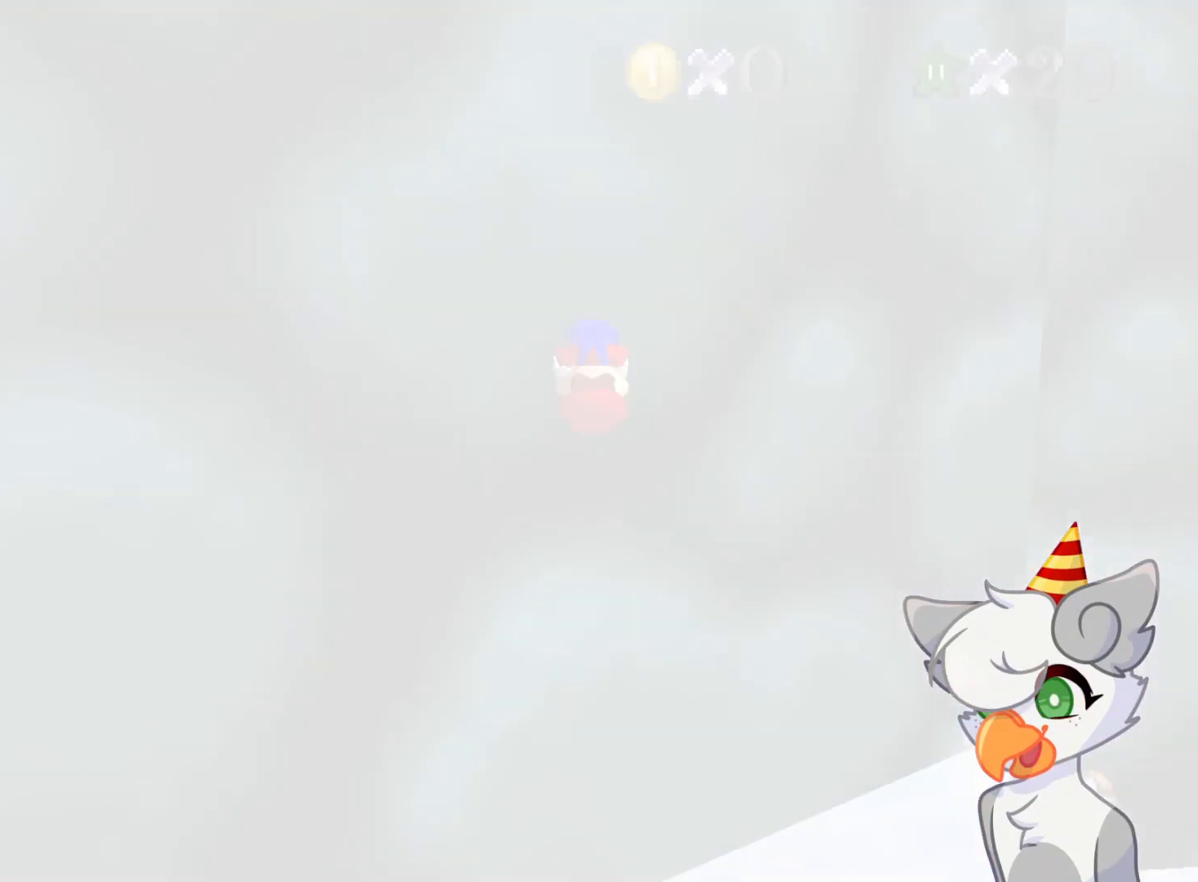
{"buttons": ["C_LEFT"], "left_stick": "center", "events": [[396, "C_LEFT", "down"], [458, "C_DOWN", "down"], [500, "C_DOWN", "up"]]}
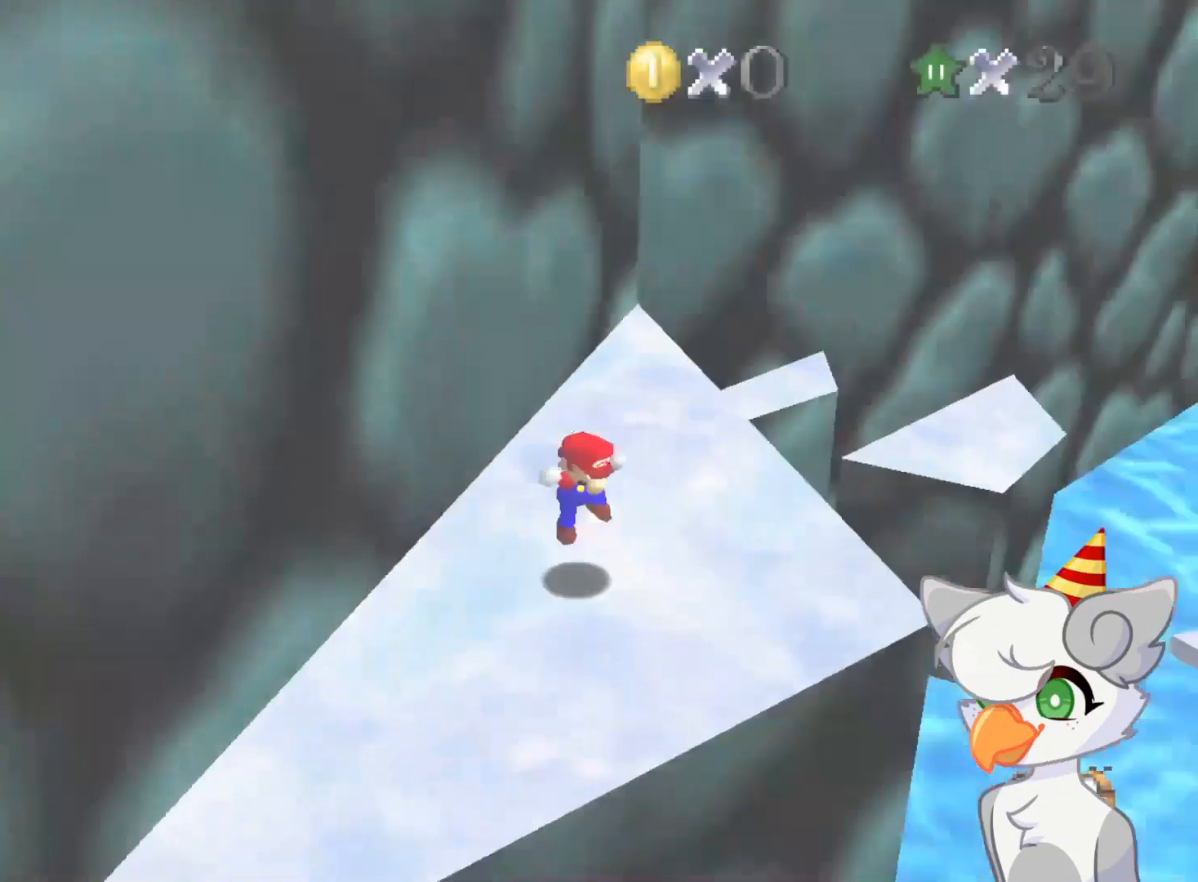
{"buttons": [], "left_stick": "center", "events": [[21, "C_LEFT", "up"], [83, "C_DOWN", "down"], [83, "C_LEFT", "down"], [208, "C_DOWN", "up"], [208, "C_LEFT", "up"], [208, "DPAD_UP", "down"], [291, "DPAD_UP", "up"]]}
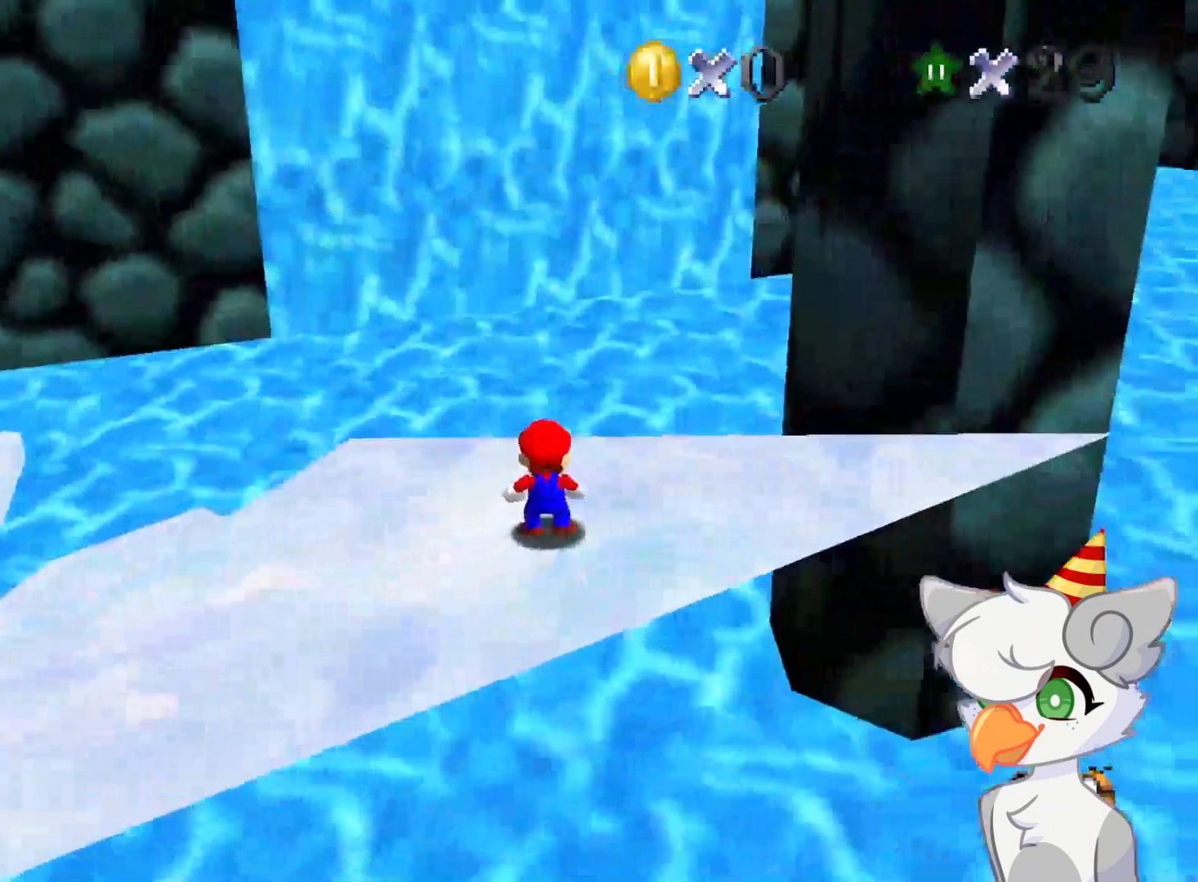
{"buttons": [], "left_stick": "up", "events": [[104, "C_LEFT", "down"], [187, "C_DOWN", "down"], [271, "C_DOWN", "up"], [291, "C_LEFT", "up"], [479, "left_stick", "up"]]}
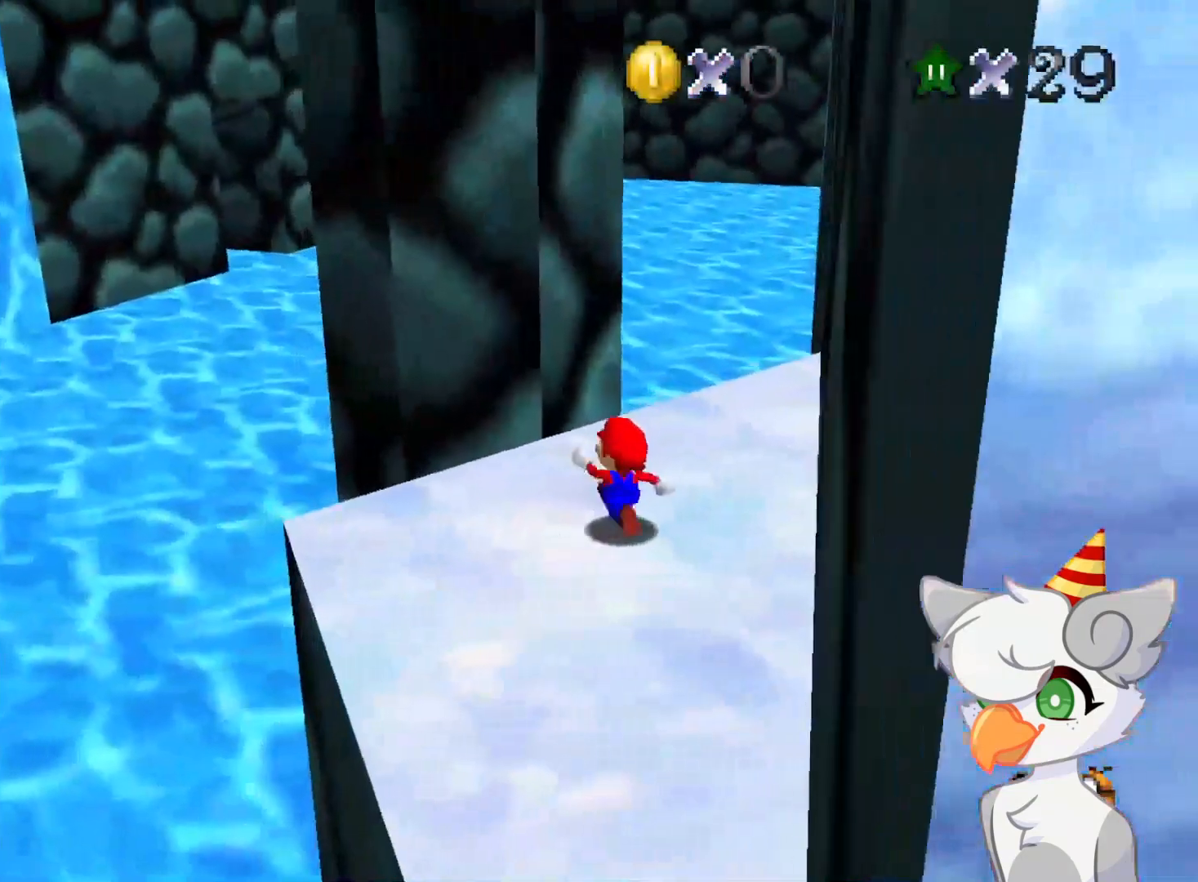
{"buttons": [], "left_stick": "up-right", "events": [[104, "left_stick", "up-right"]]}
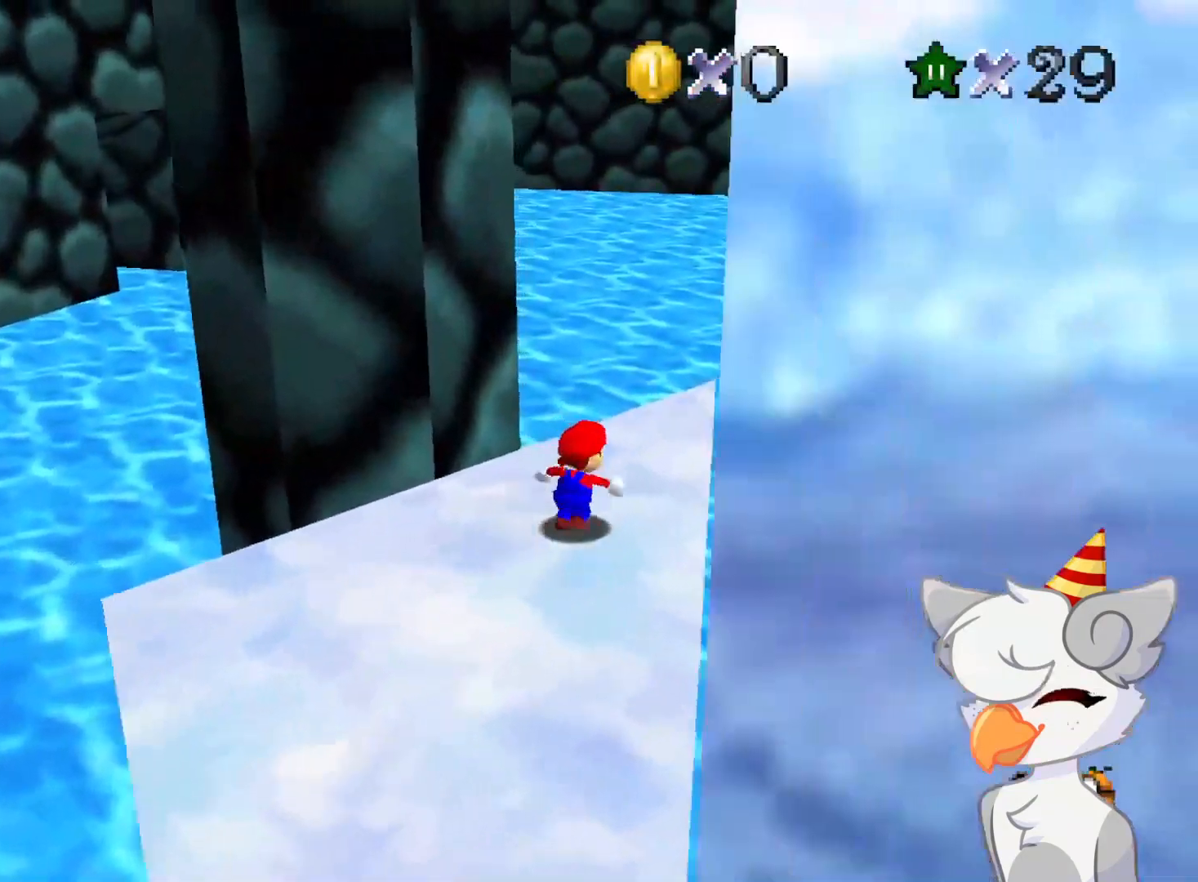
{"buttons": [], "left_stick": "up-right", "events": [[229, "left_stick", "center"], [437, "left_stick", "up-right"]]}
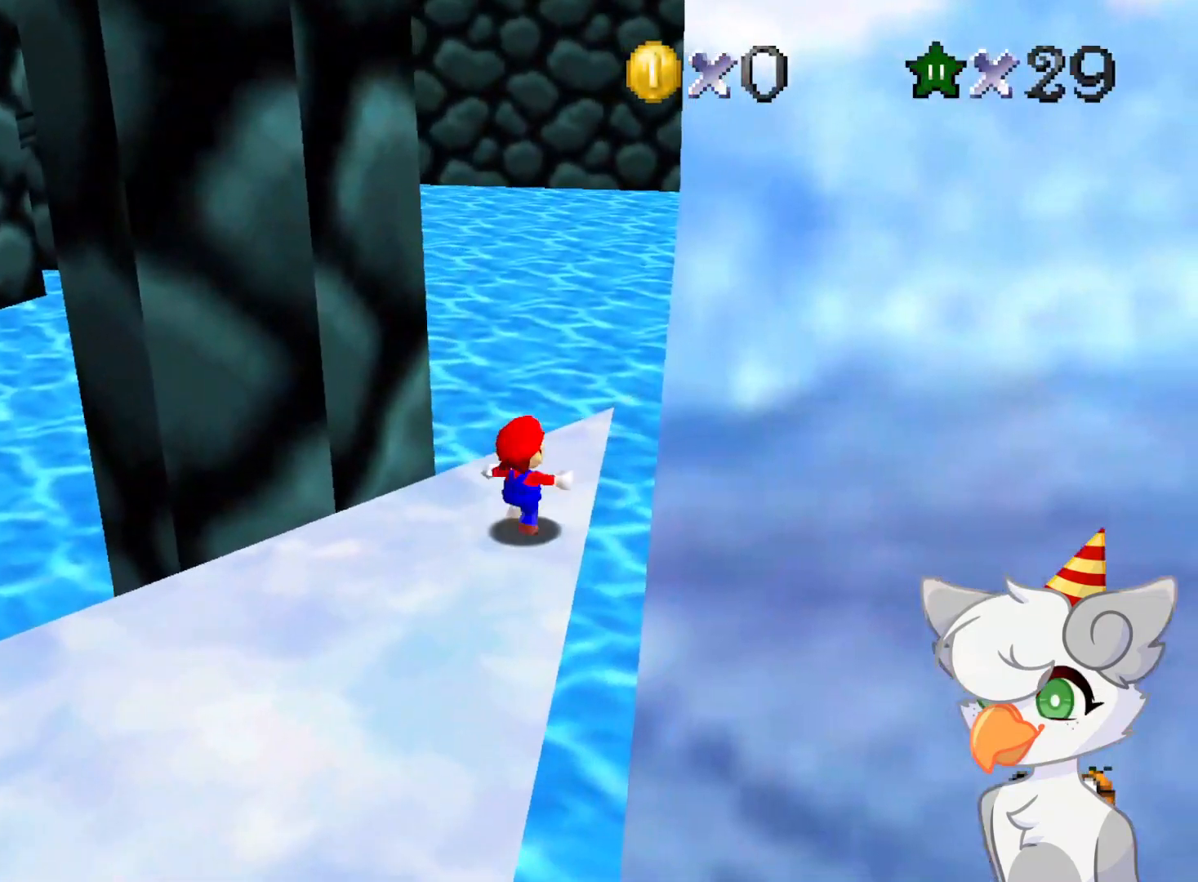
{"buttons": [], "left_stick": "up", "events": [[146, "left_stick", "up"]]}
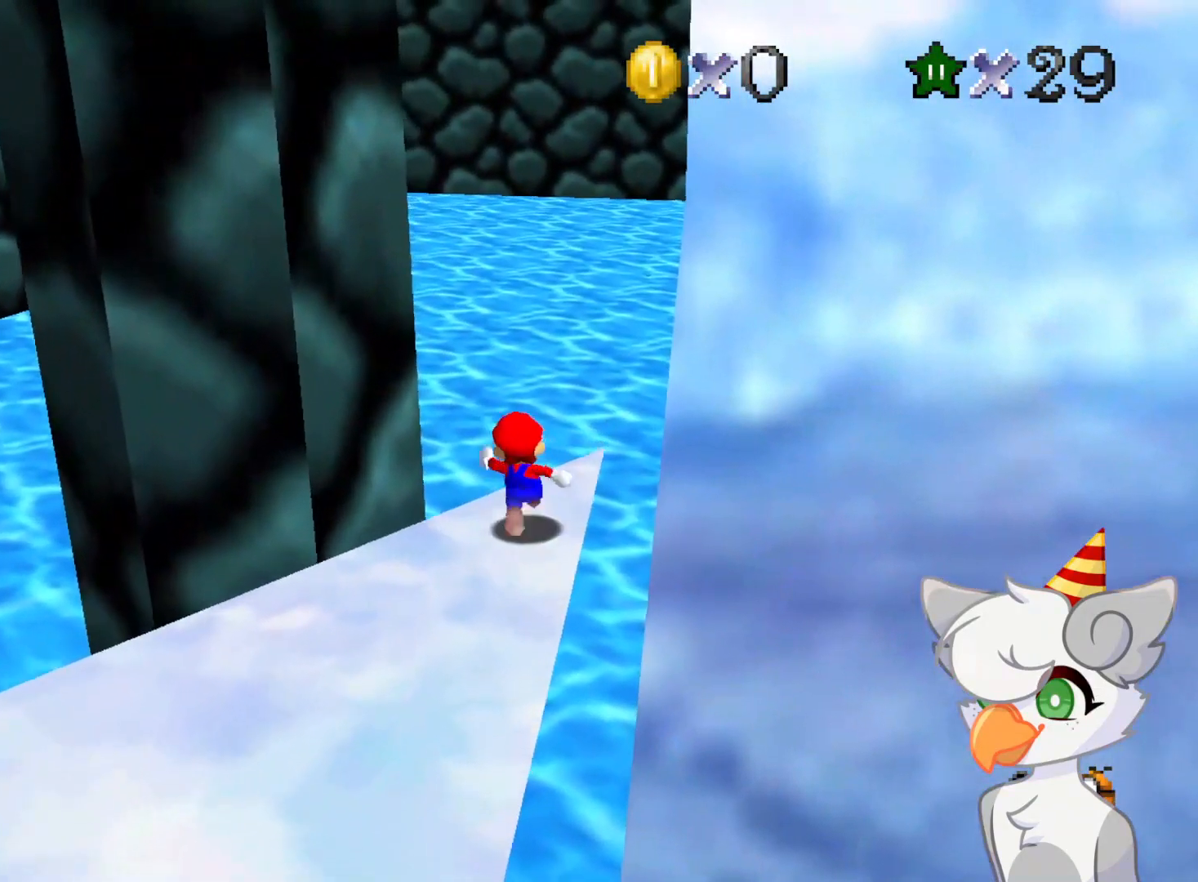
{"buttons": [], "left_stick": "up-right", "events": [[83, "left_stick", "up-left"], [208, "Z", "down"], [229, "A", "down"], [291, "left_stick", "up"], [354, "A", "up"], [396, "Z", "up"], [396, "left_stick", "up-right"]]}
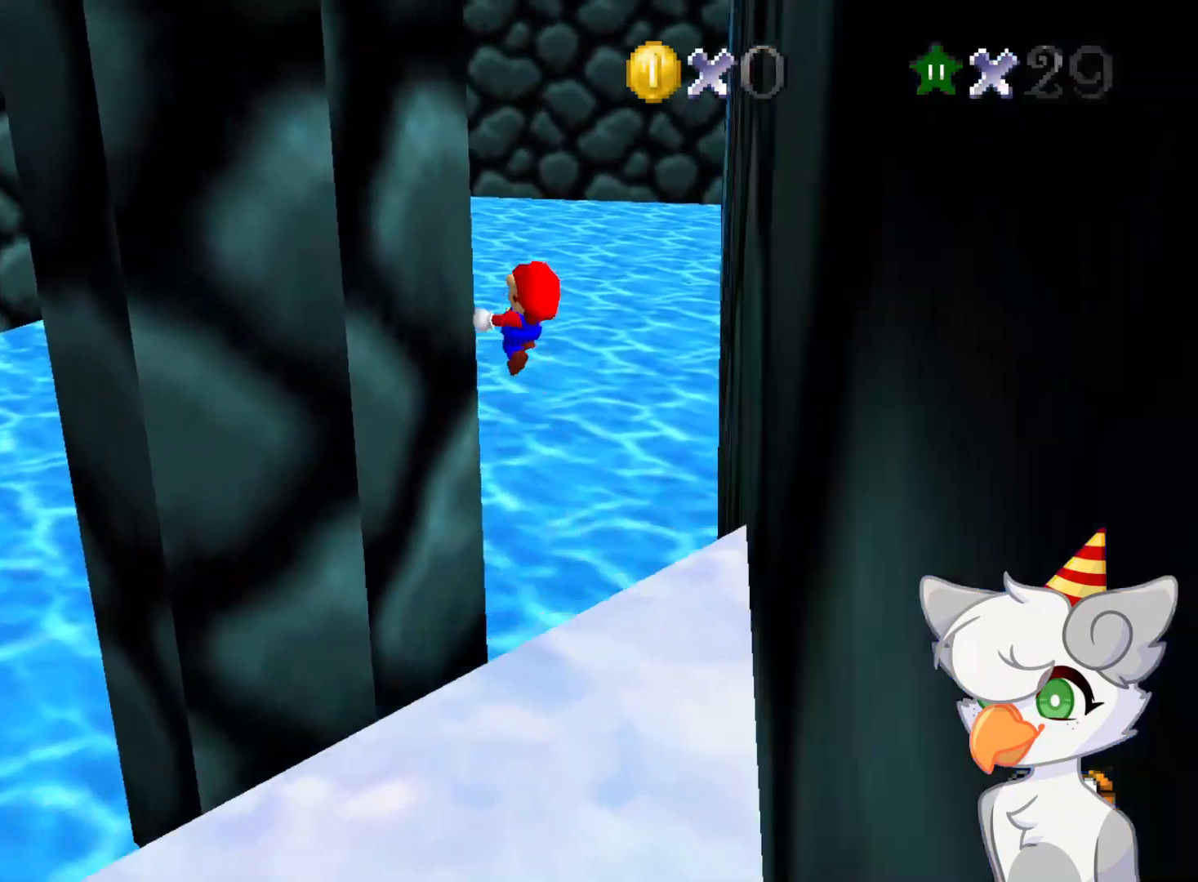
{"buttons": [], "left_stick": "up", "events": [[333, "C_LEFT", "down"], [396, "C_LEFT", "up"], [437, "left_stick", "up"]]}
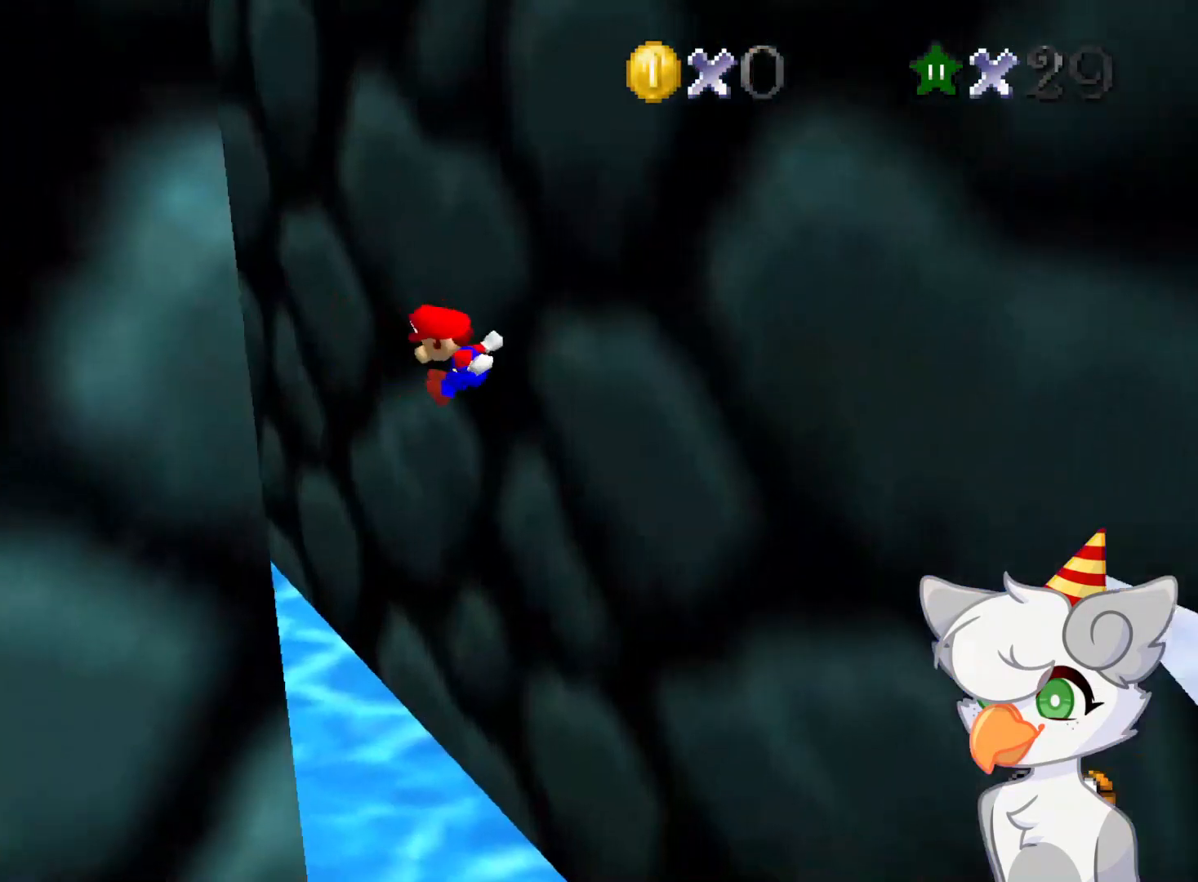
{"buttons": ["A"], "left_stick": "up", "events": [[41, "left_stick", "up-left"], [333, "A", "down"], [333, "left_stick", "up"]]}
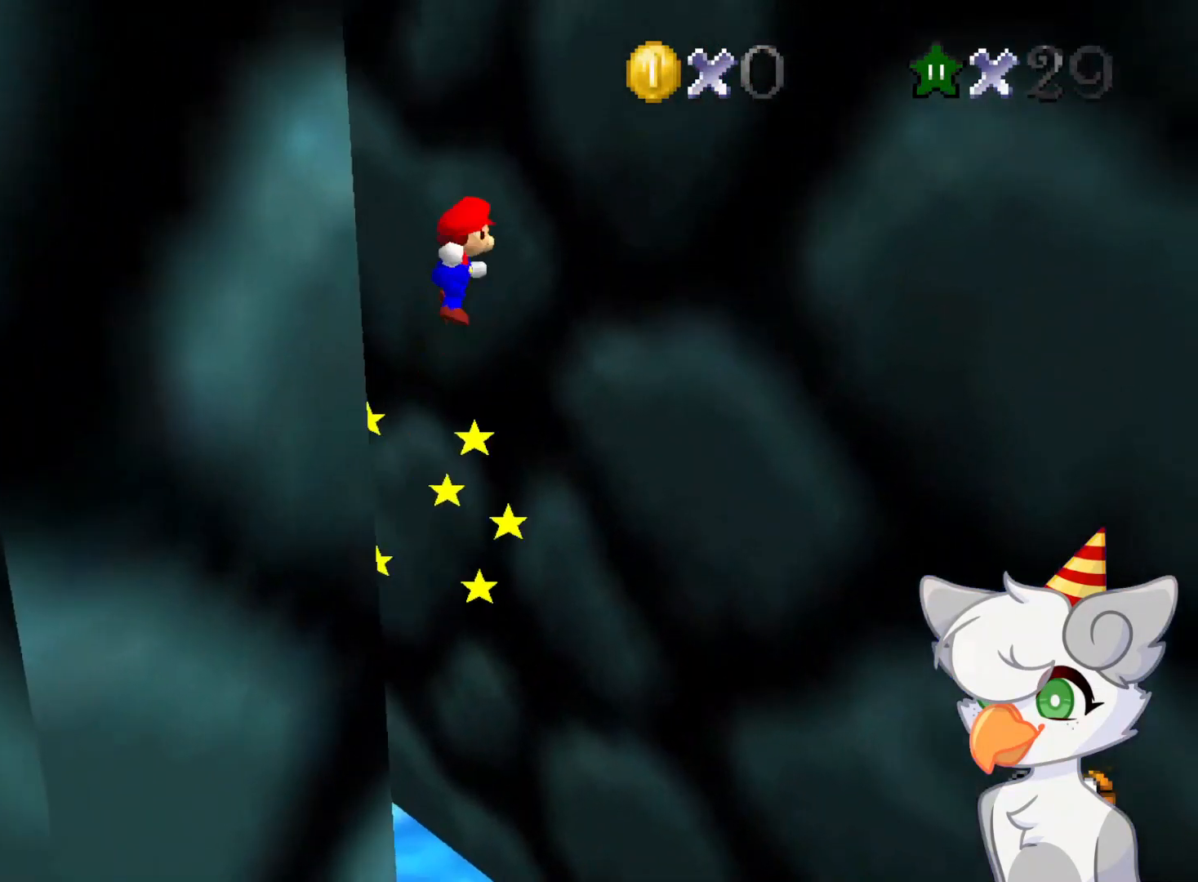
{"buttons": [], "left_stick": "up-right", "events": [[250, "A", "up"], [291, "left_stick", "up-right"], [396, "C_RIGHT", "down"], [500, "C_RIGHT", "up"]]}
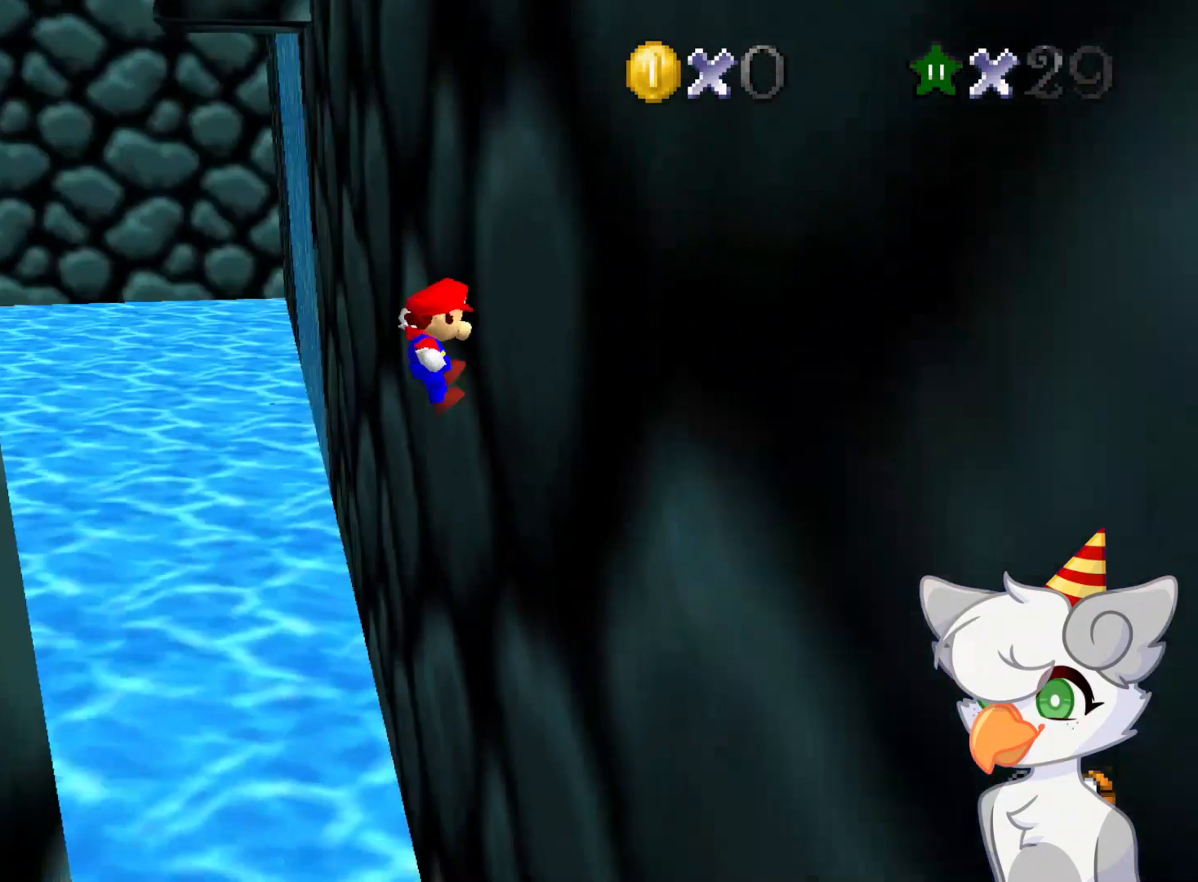
{"buttons": ["A"], "left_stick": "left", "events": [[166, "A", "down"], [208, "left_stick", "left"]]}
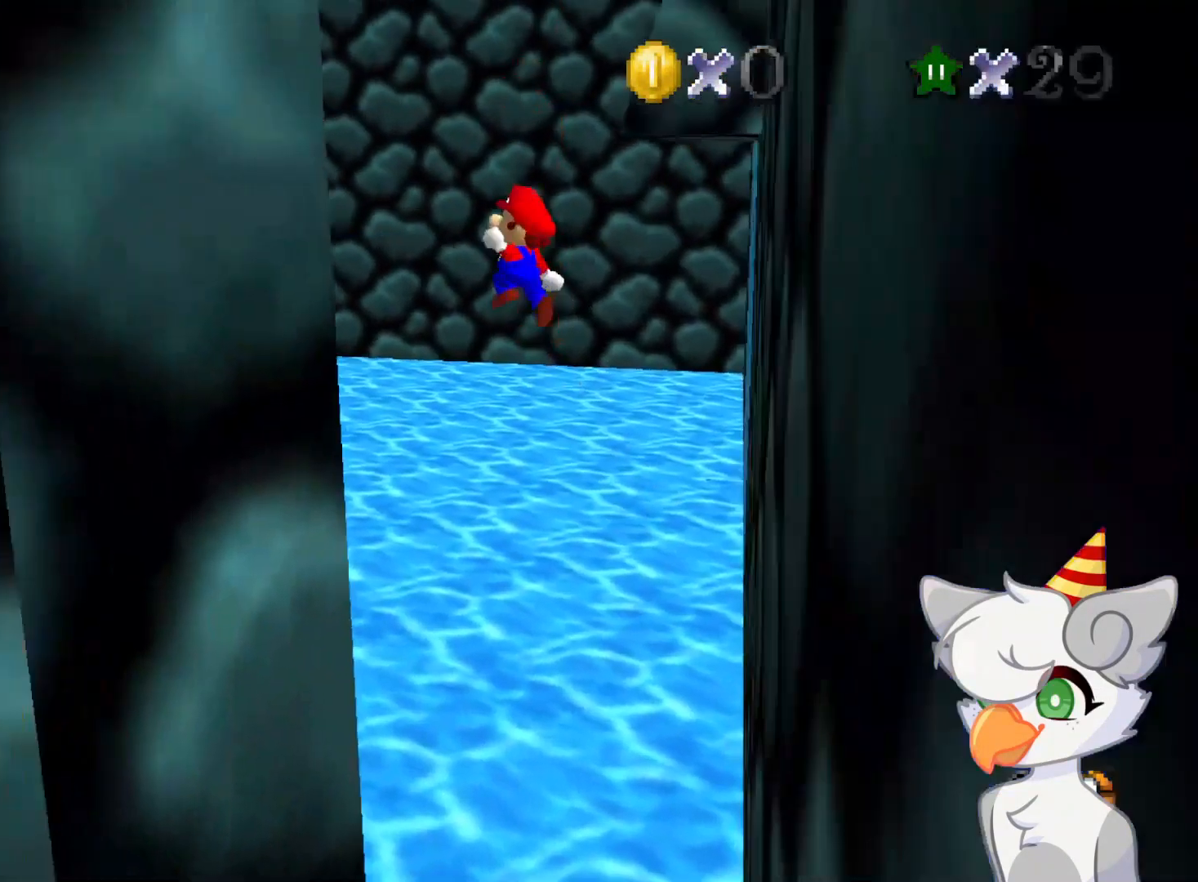
{"buttons": ["A"], "left_stick": "right", "events": [[208, "A", "up"], [333, "A", "down"], [333, "left_stick", "right"]]}
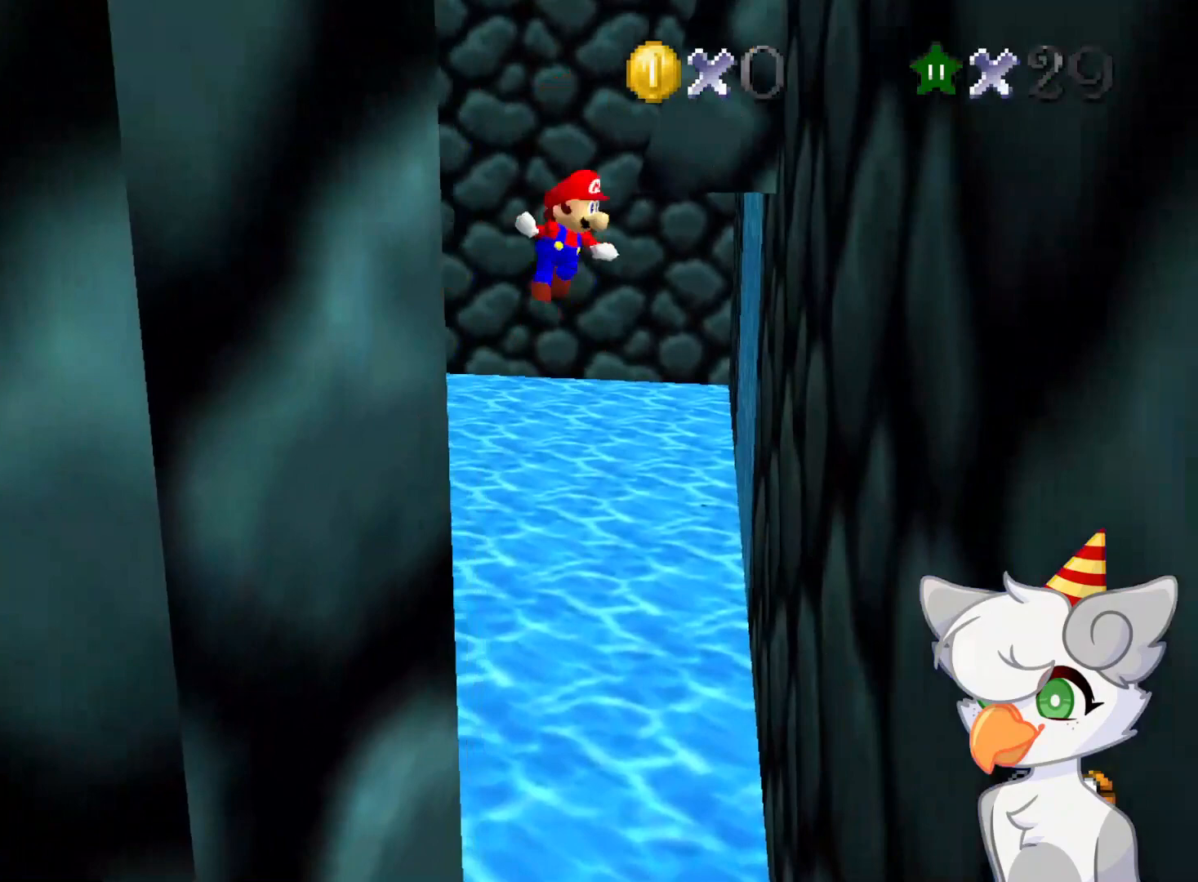
{"buttons": ["A"], "left_stick": "left", "events": [[333, "A", "up"], [437, "left_stick", "left"], [458, "A", "down"]]}
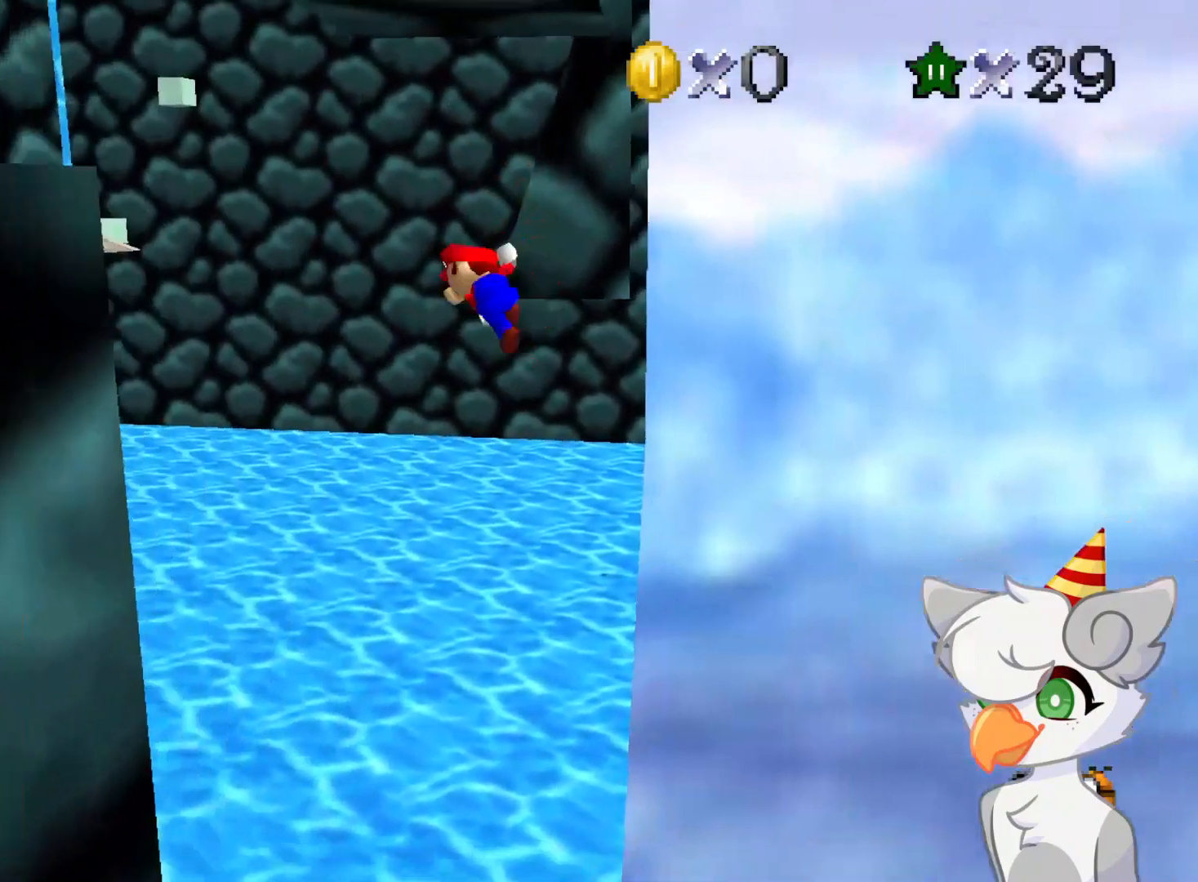
{"buttons": ["A"], "left_stick": "left", "events": []}
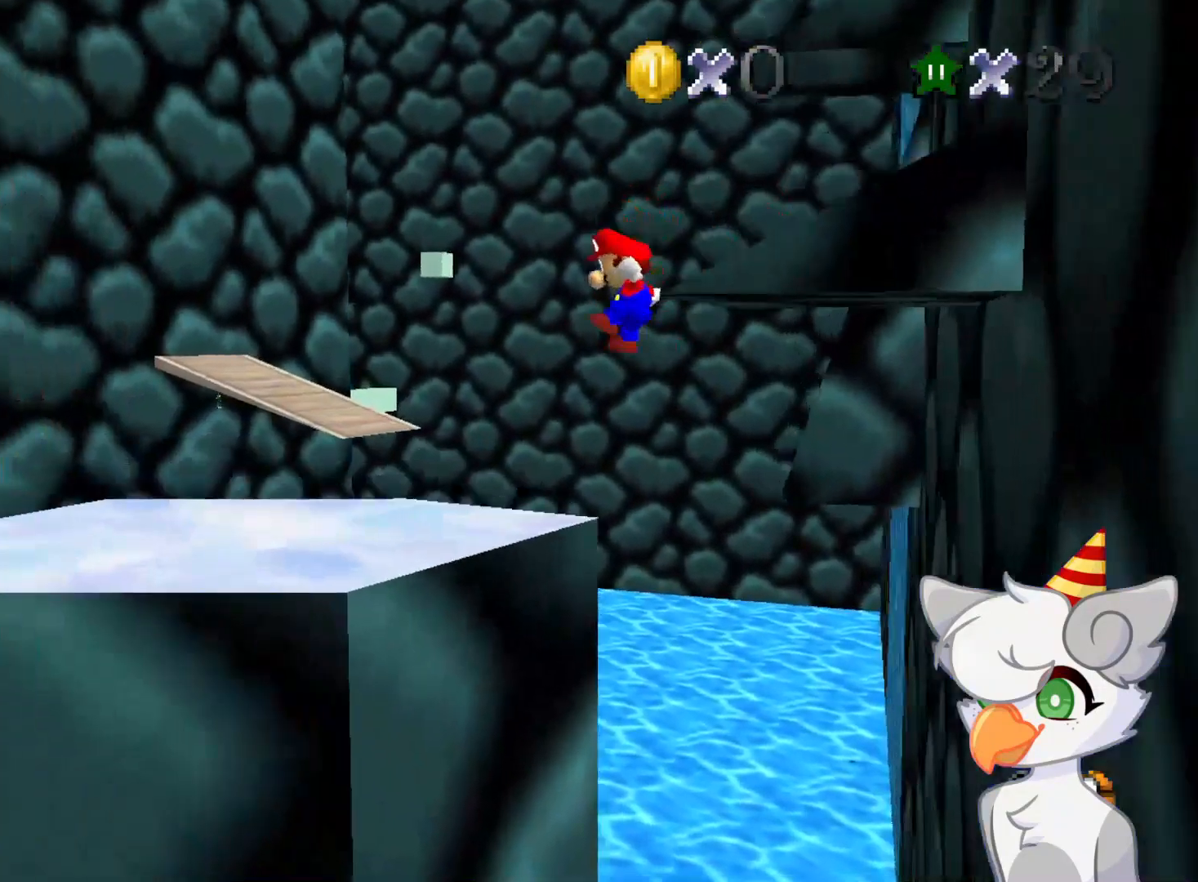
{"buttons": [], "left_stick": "center", "events": [[41, "A", "up"], [125, "C_LEFT", "down"], [166, "C_DOWN", "down"], [333, "C_DOWN", "up"], [375, "C_LEFT", "up"], [458, "left_stick", "center"]]}
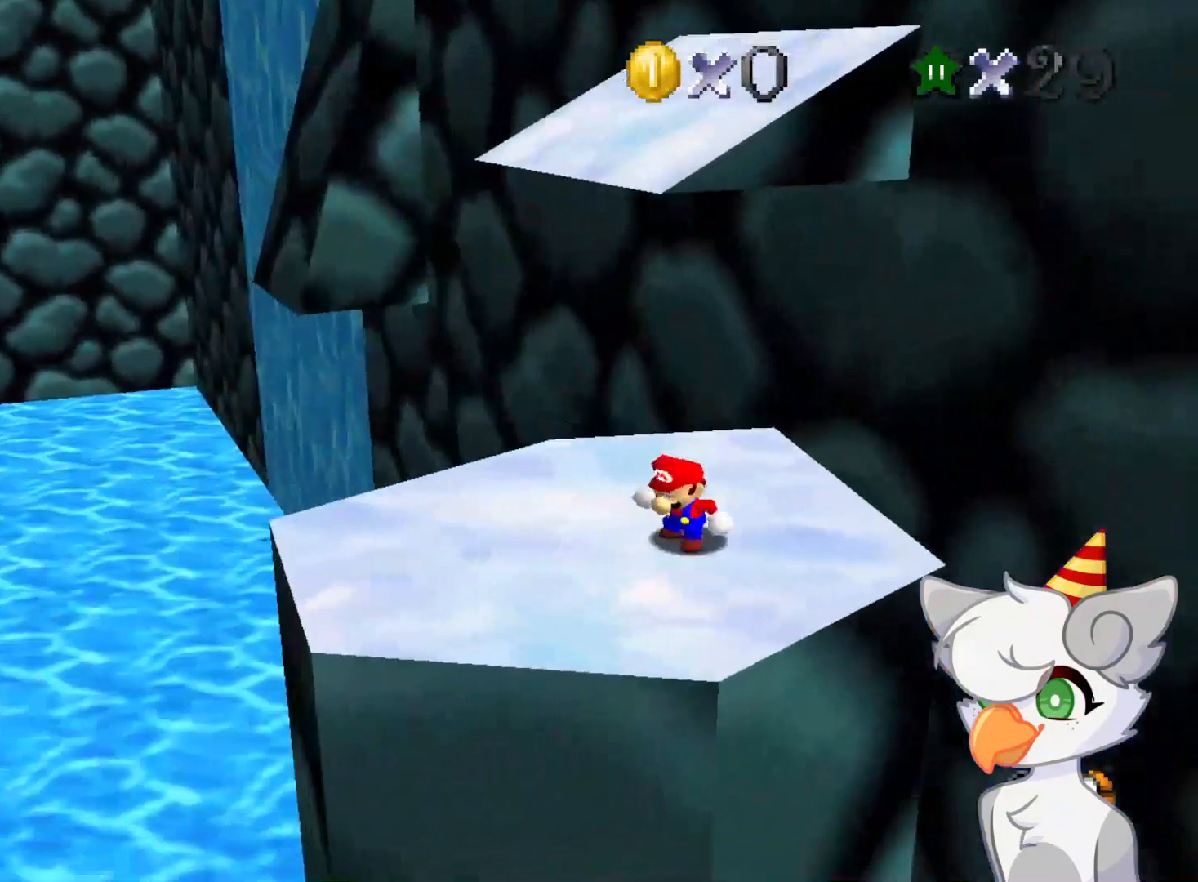
{"buttons": [], "left_stick": "center", "events": [[166, "left_stick", "up"], [458, "left_stick", "center"]]}
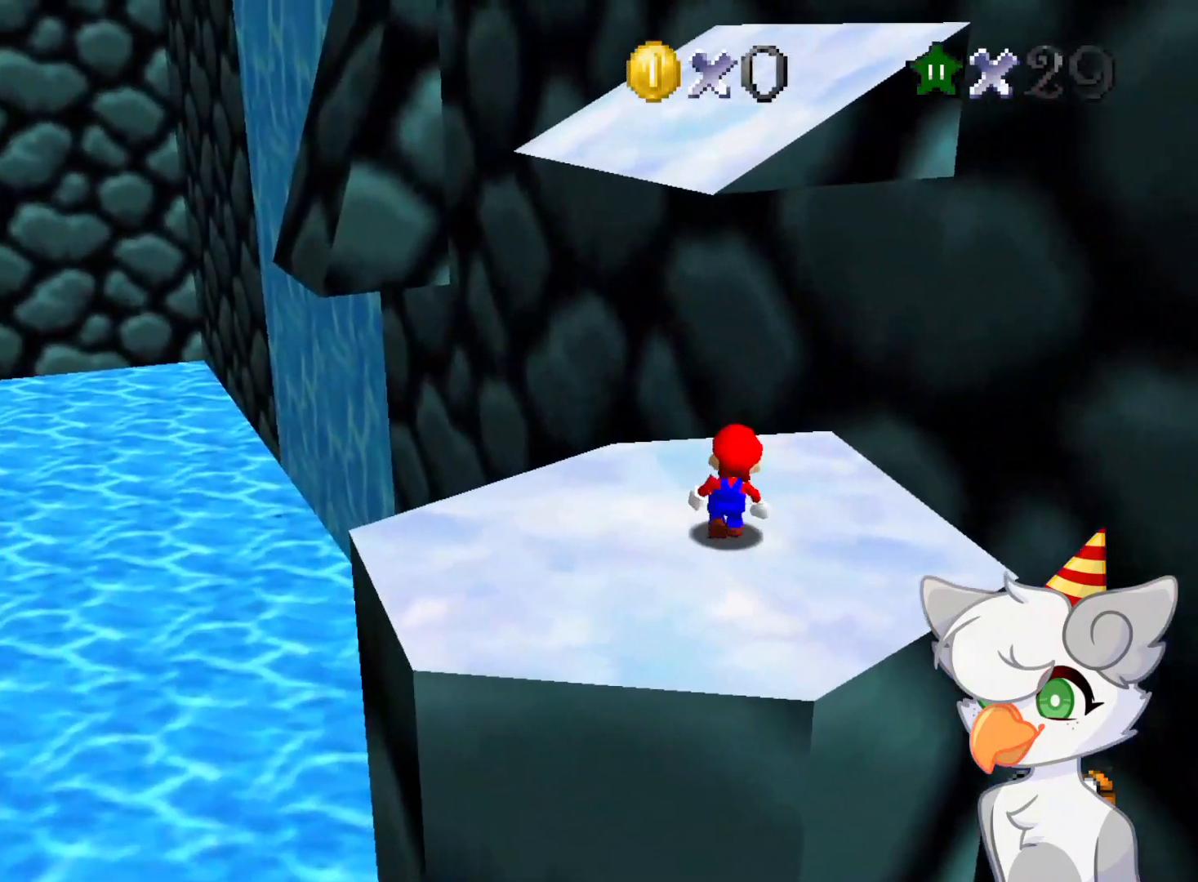
{"buttons": ["A", "B"], "left_stick": "down", "events": [[62, "A", "down"], [104, "left_stick", "down"], [479, "B", "down"]]}
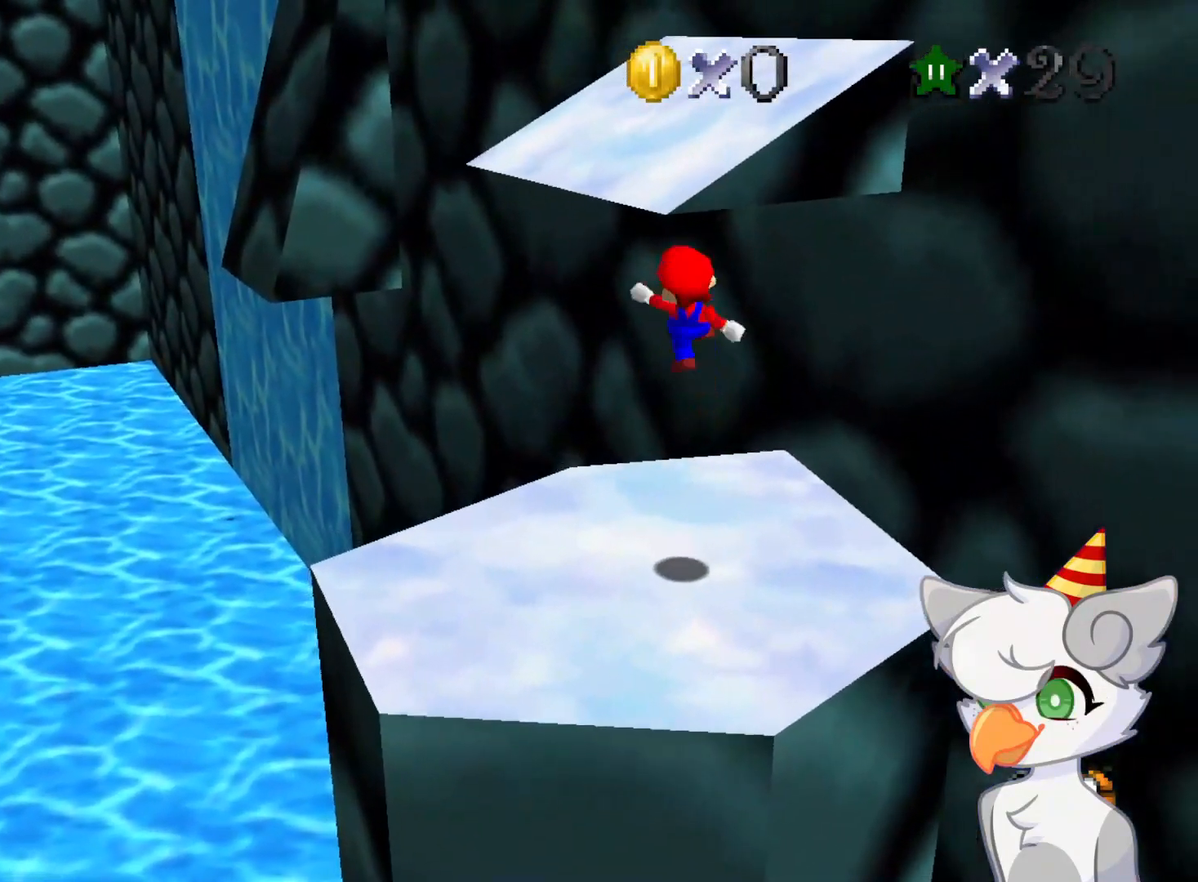
{"buttons": [], "left_stick": "up", "events": [[62, "left_stick", "center"], [125, "A", "up"], [125, "B", "up"], [125, "left_stick", "up"]]}
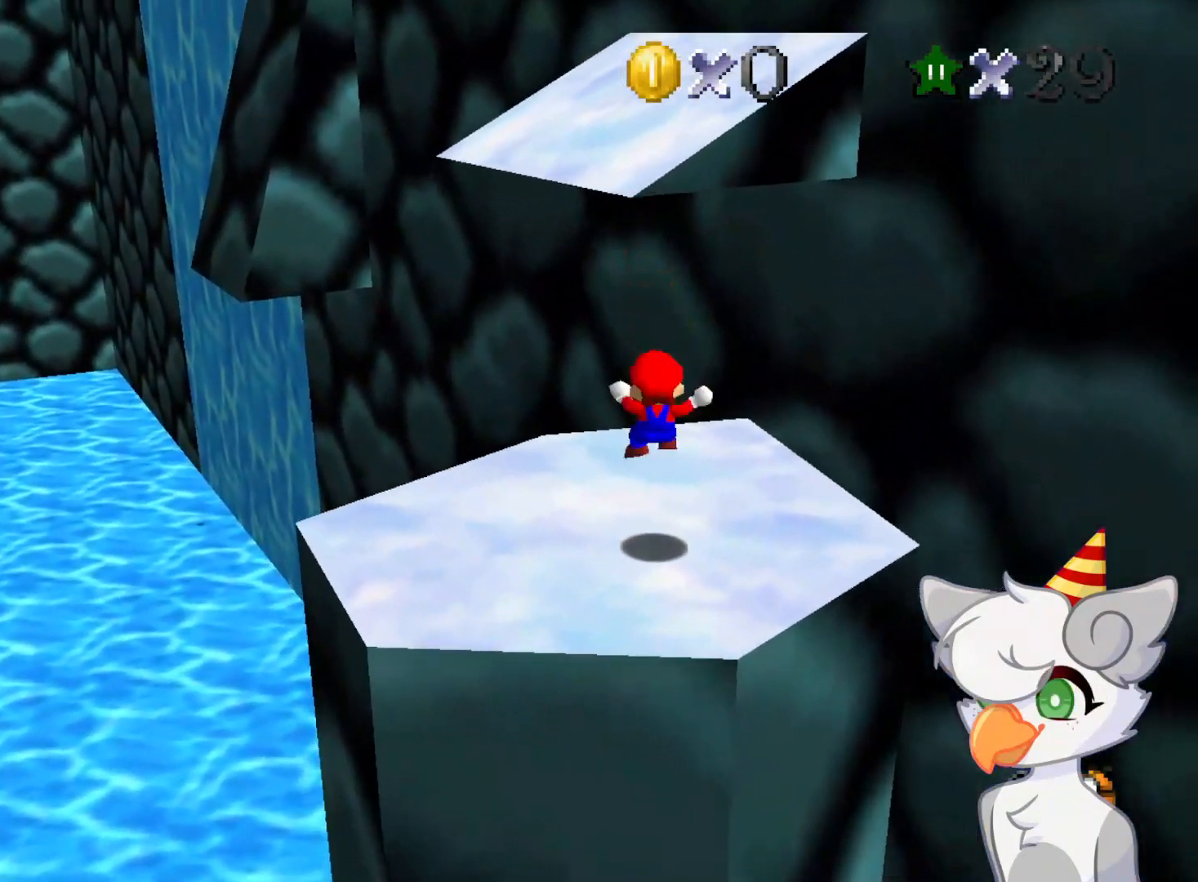
{"buttons": [], "left_stick": "up", "events": [[125, "A", "down"], [250, "A", "up"]]}
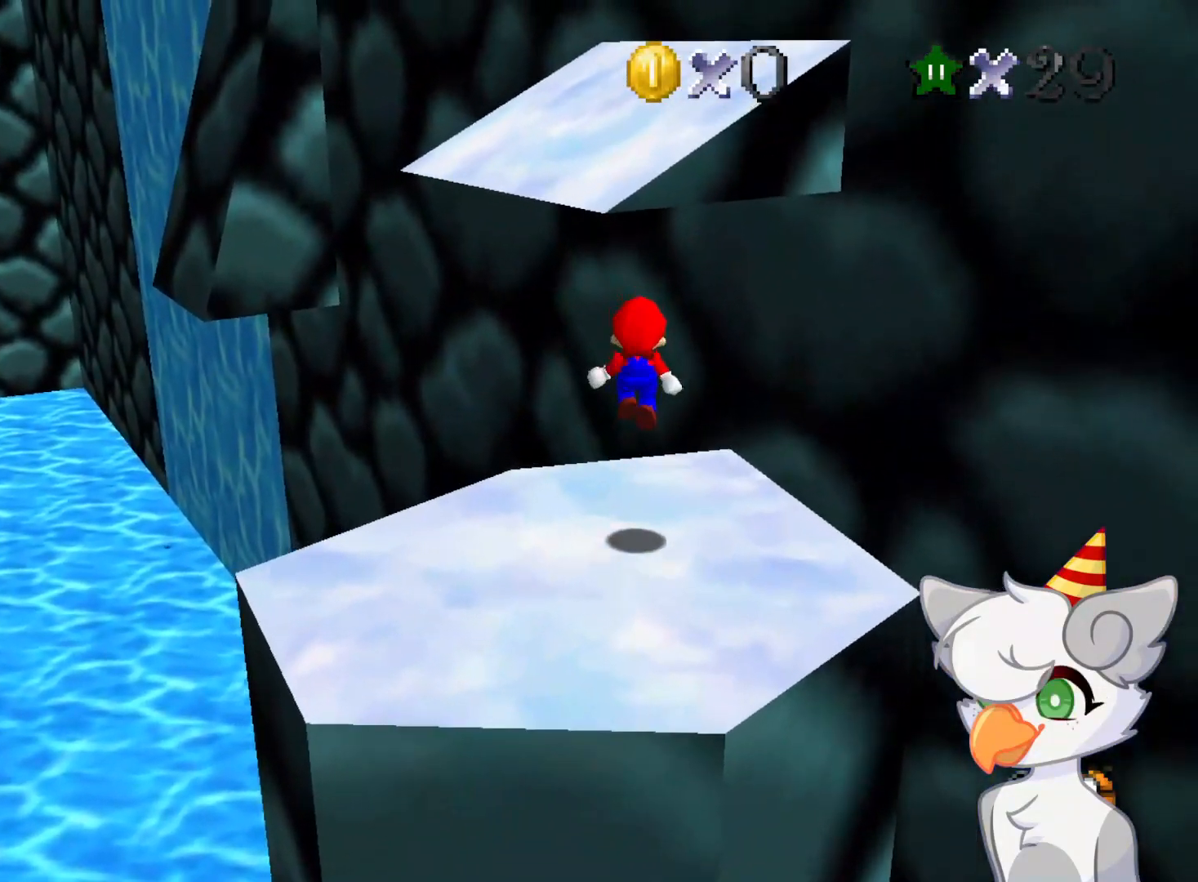
{"buttons": ["A"], "left_stick": "up", "events": [[250, "A", "down"]]}
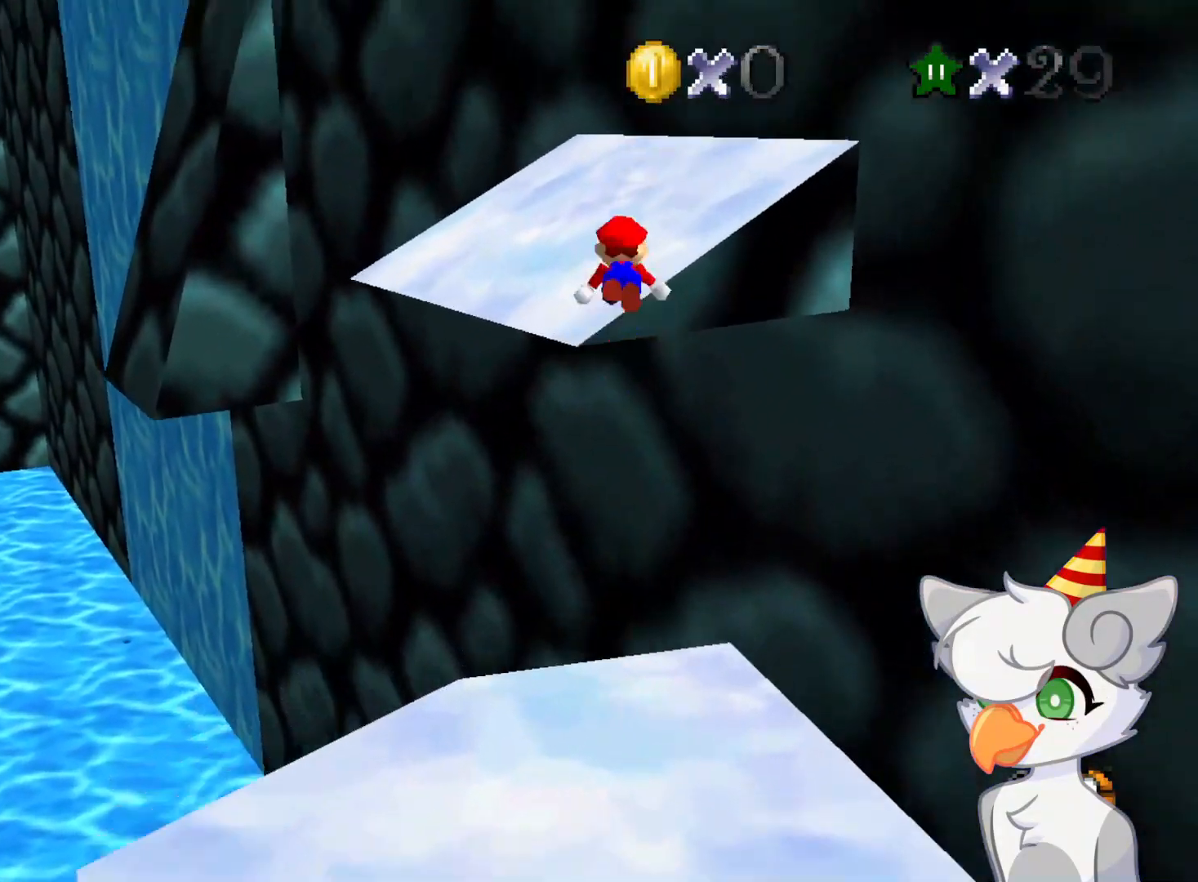
{"buttons": [], "left_stick": "center", "events": [[291, "A", "up"], [458, "left_stick", "center"]]}
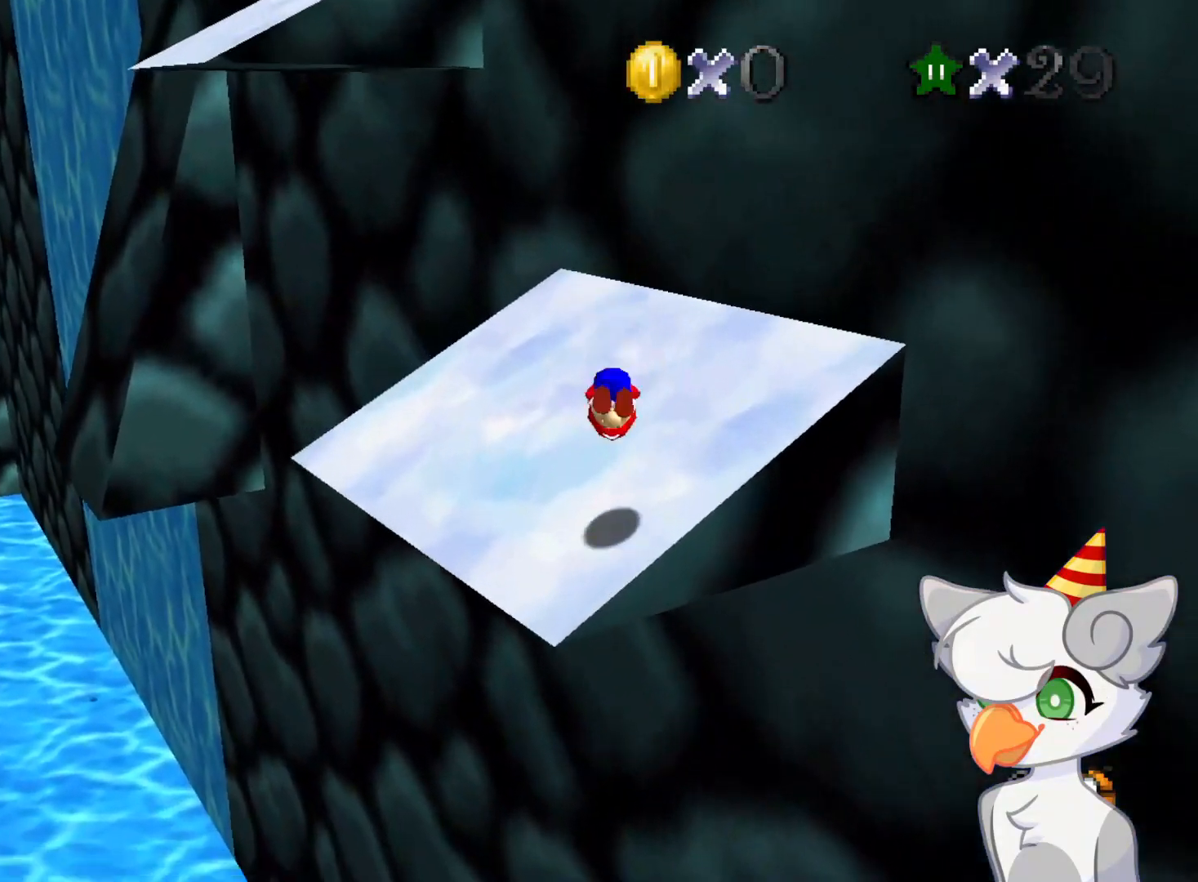
{"buttons": [], "left_stick": "left", "events": [[291, "A", "down"], [396, "left_stick", "left"], [479, "A", "up"]]}